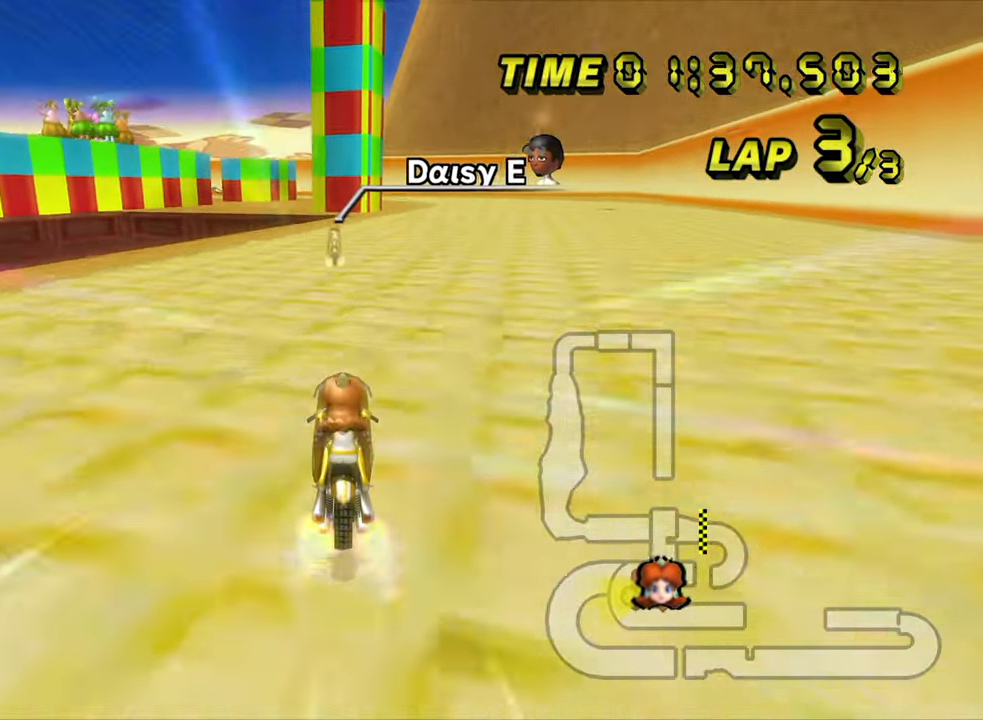
Gameplay with a controller (Nintendo layout); each line is a JSON object with the inputs held at the frame after it (dt_ms = milliseconds from this image to that frame). "events" lists button and stick changes between this image and that frame as [ms after this image, input, new state], when the widget could be followed in between. Not read: L3 R3.
{"dt_ms": 500, "buttons": ["A"], "left_stick": "left", "events": [[50, "left_stick", "left"]]}
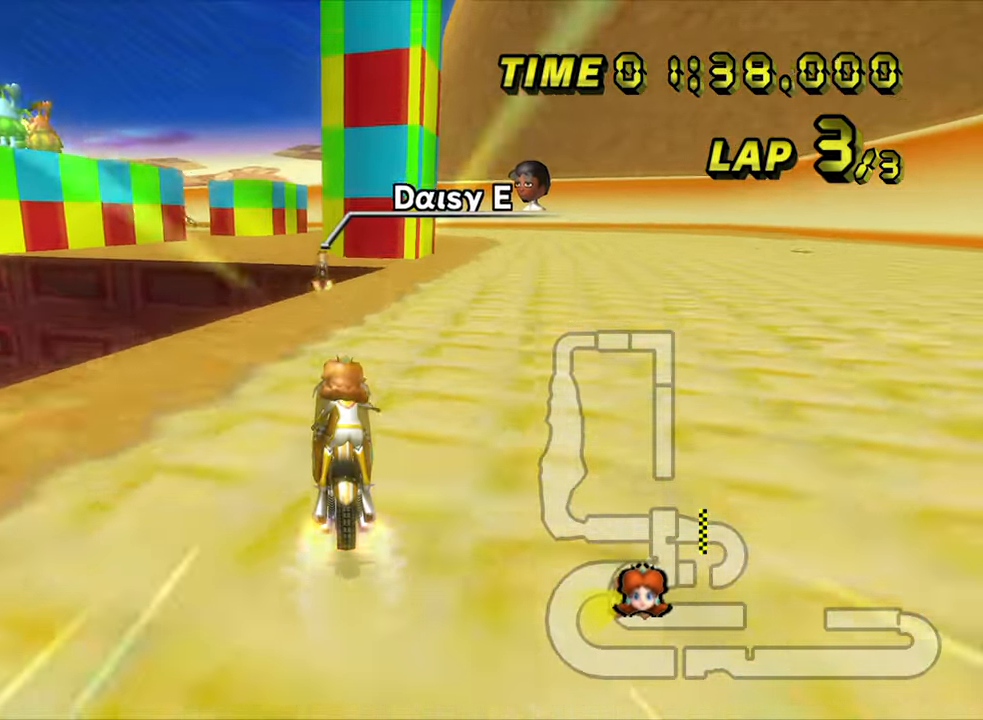
{"dt_ms": 500, "buttons": ["A", "R1"], "left_stick": "center", "events": [[50, "left_stick", "center"], [300, "R1", "down"]]}
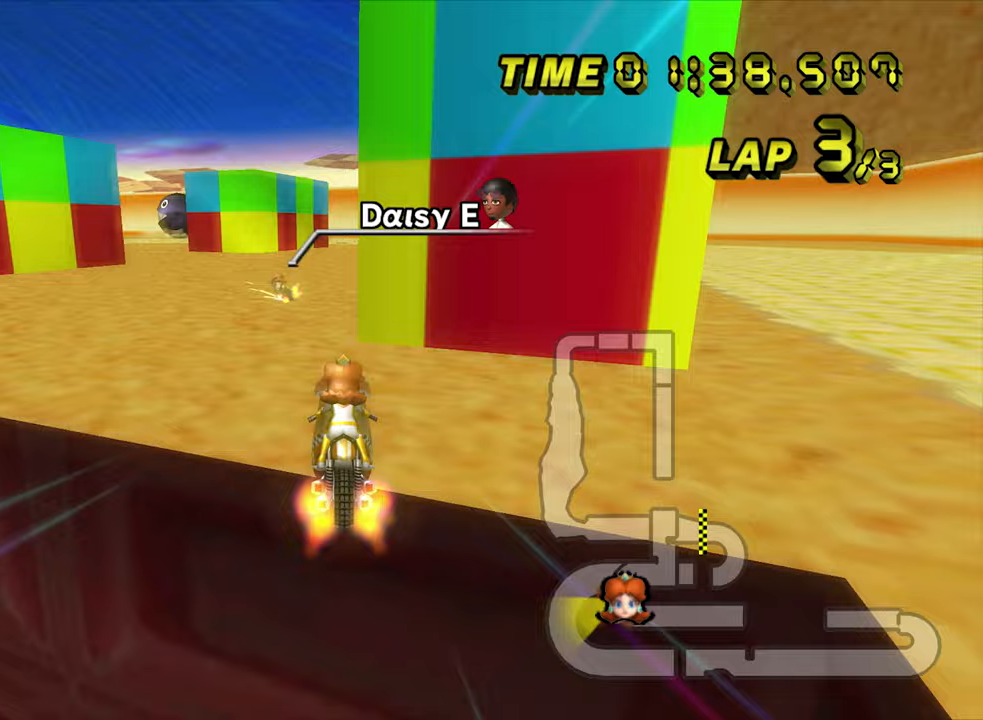
{"dt_ms": 500, "buttons": ["A", "R1"], "left_stick": "left", "events": [[33, "left_stick", "up-left"], [100, "L1", "down"], [150, "left_stick", "left"], [217, "L1", "up"], [367, "left_stick", "up-left"], [483, "left_stick", "left"]]}
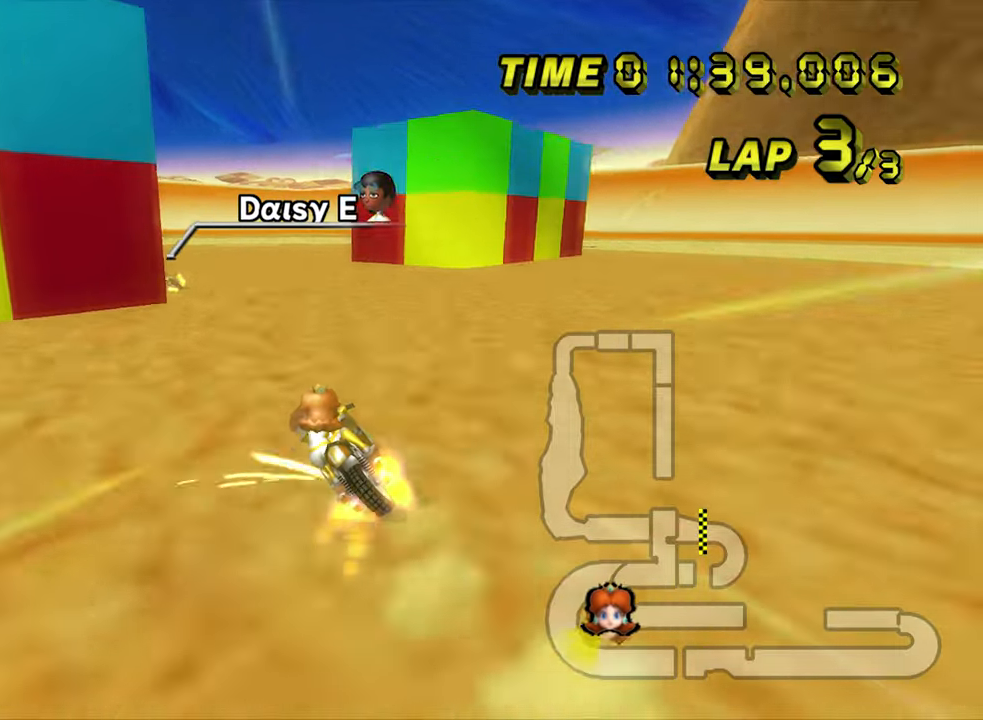
{"dt_ms": 500, "buttons": ["A", "R1"], "left_stick": "left", "events": []}
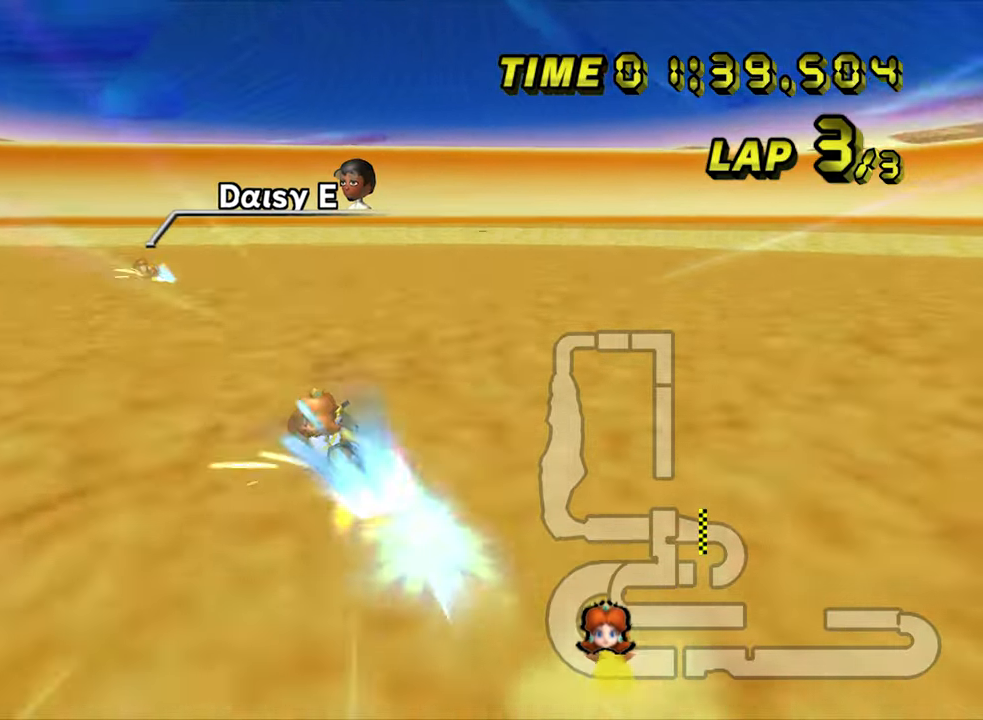
{"dt_ms": 500, "buttons": ["A", "R1"], "left_stick": "center", "events": [[267, "left_stick", "center"]]}
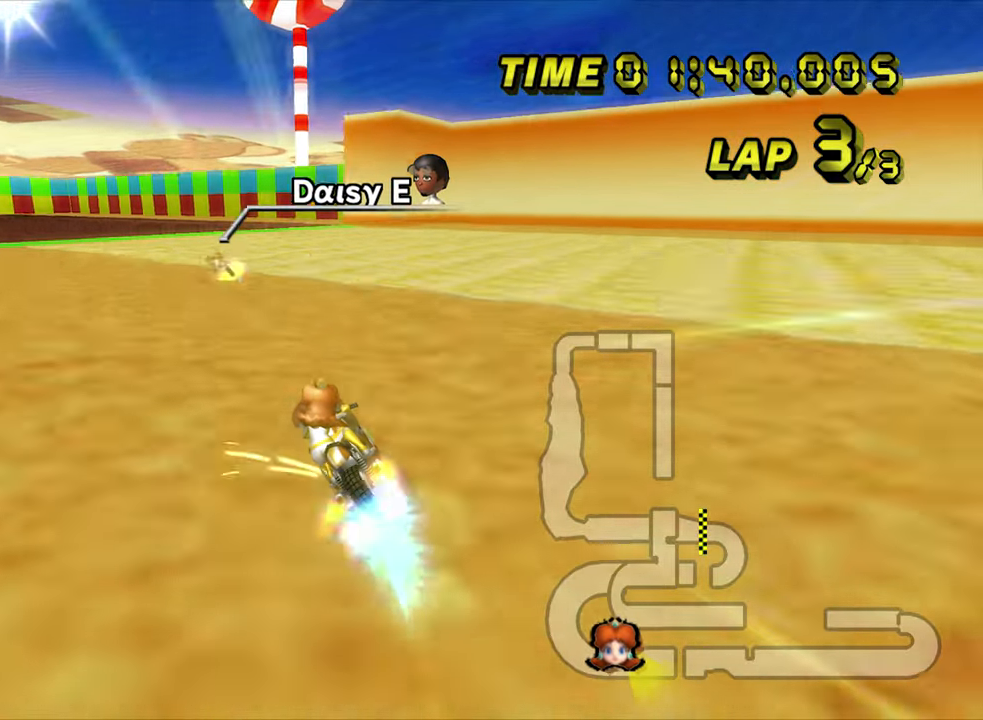
{"dt_ms": 1000, "buttons": ["A"], "left_stick": "down", "events": [[17, "left_stick", "left"], [250, "R1", "up"], [517, "left_stick", "center"], [733, "R1", "down"], [883, "R1", "up"], [933, "left_stick", "down"]]}
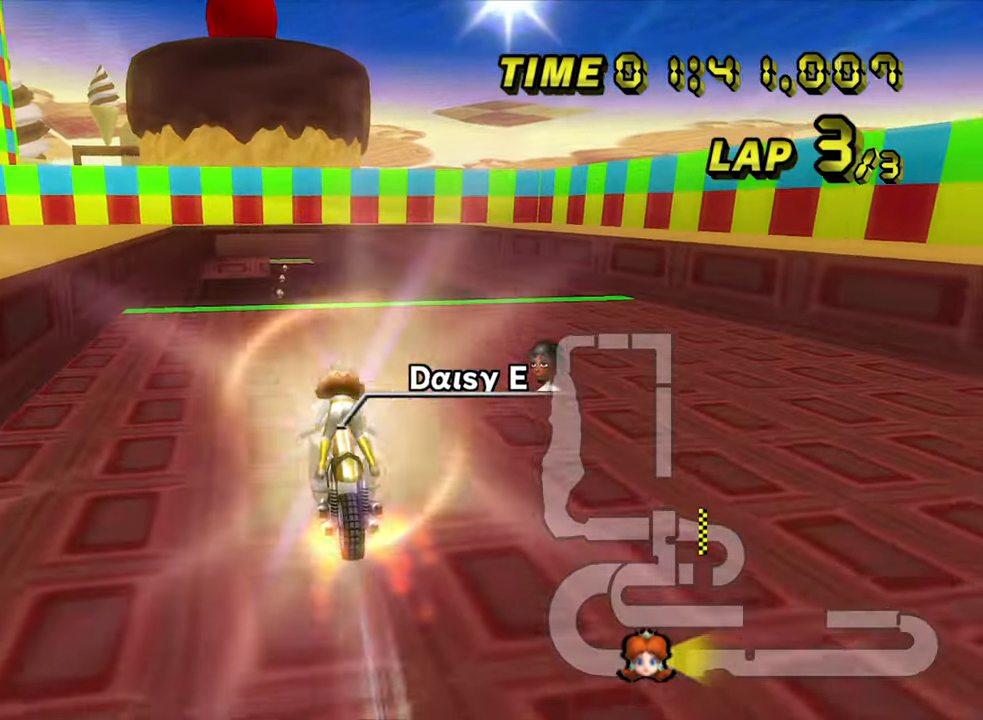
{"dt_ms": 500, "buttons": ["A"], "left_stick": "right", "events": [[467, "left_stick", "right"]]}
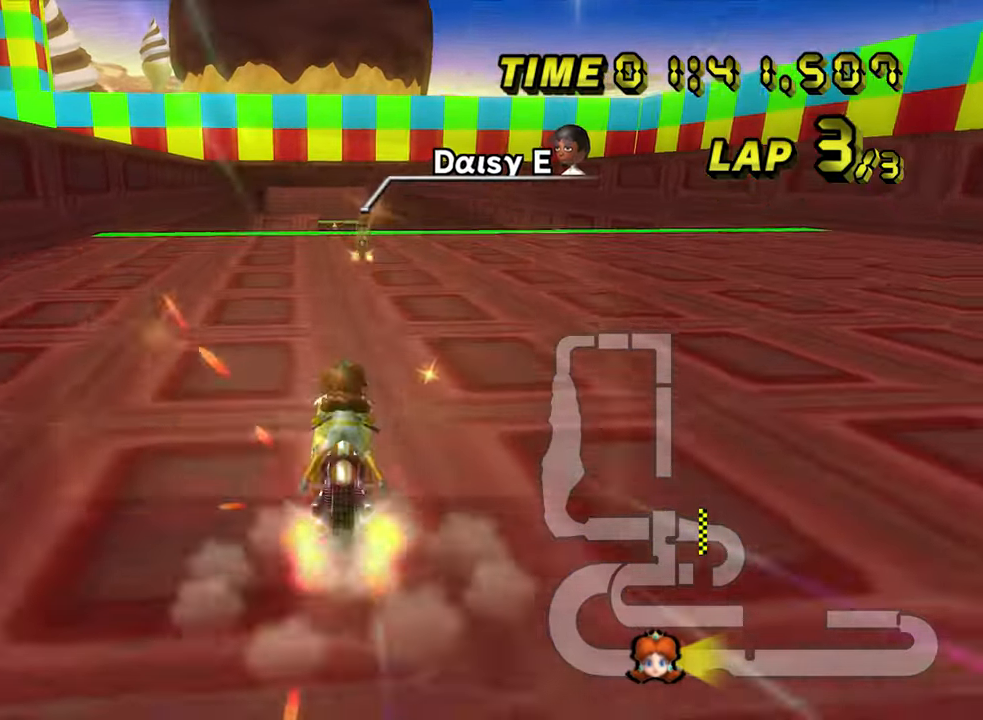
{"dt_ms": 500, "buttons": ["A"], "left_stick": "right", "events": []}
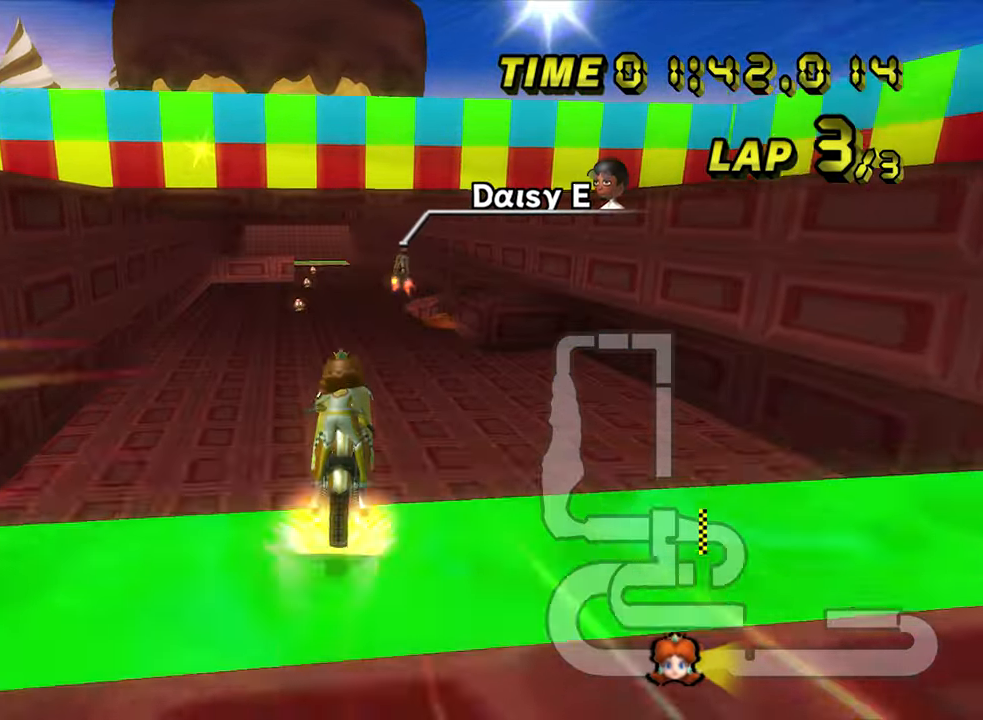
{"dt_ms": 500, "buttons": ["A"], "left_stick": "up", "events": [[367, "left_stick", "up"]]}
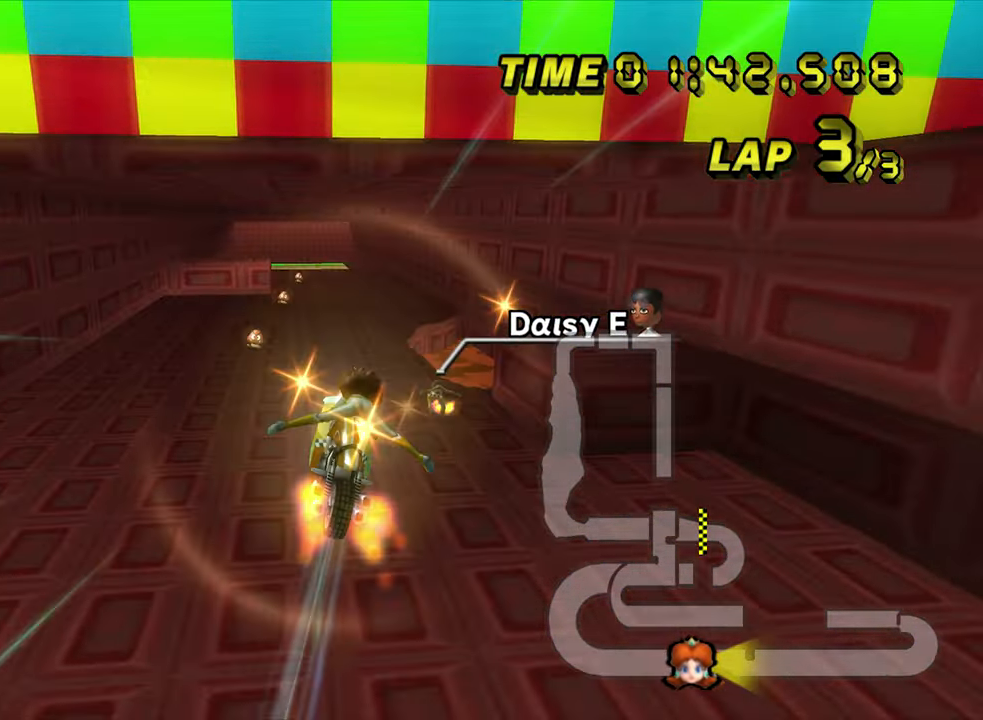
{"dt_ms": 500, "buttons": ["A"], "left_stick": "center", "events": [[483, "left_stick", "center"]]}
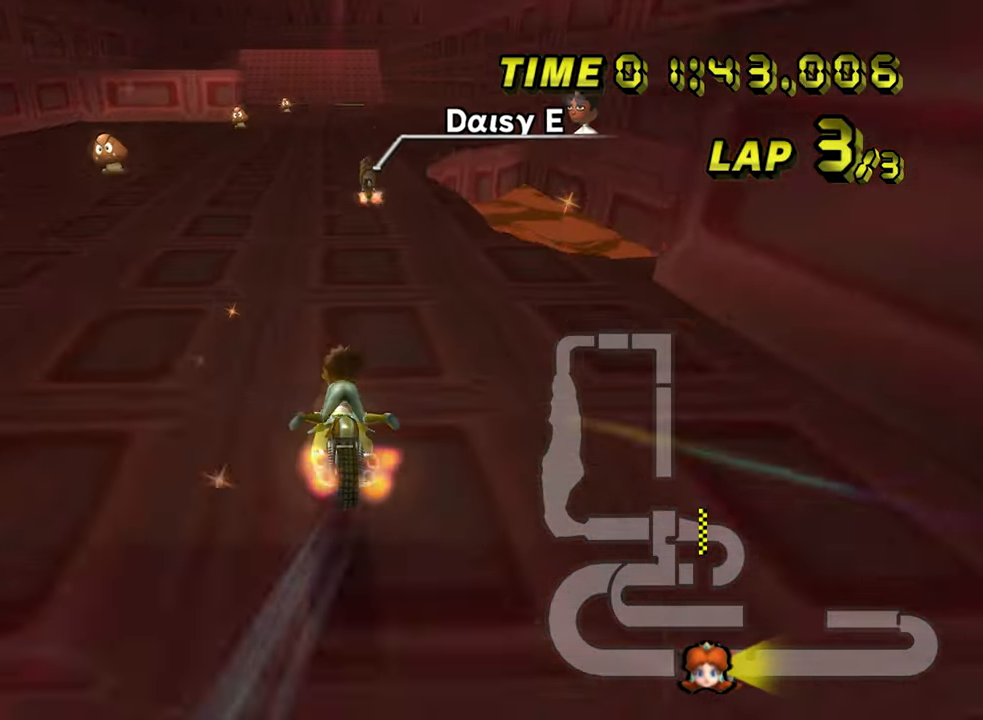
{"dt_ms": 500, "buttons": ["A"], "left_stick": "left", "events": [[333, "left_stick", "left"]]}
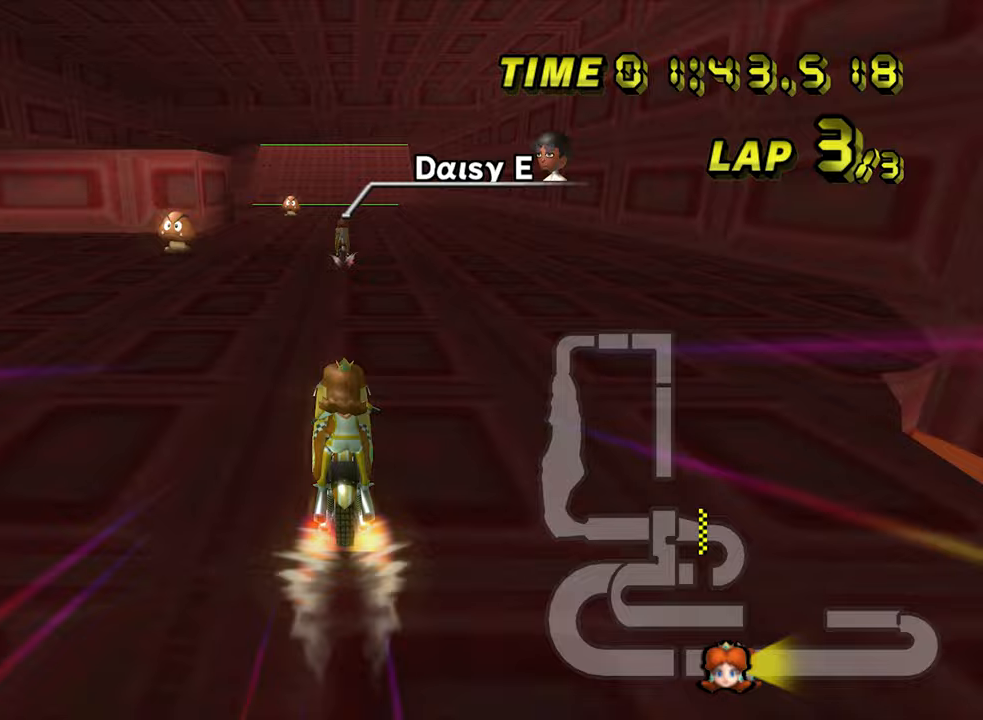
{"dt_ms": 500, "buttons": ["A"], "left_stick": "center", "events": [[283, "left_stick", "center"]]}
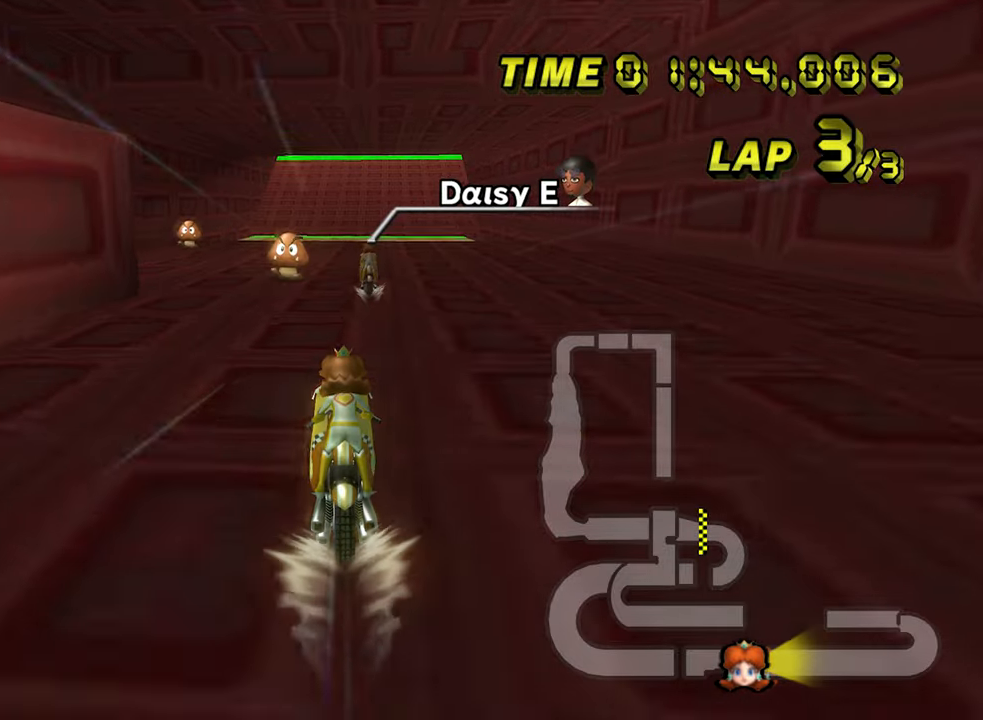
{"dt_ms": 500, "buttons": ["A"], "left_stick": "center", "events": []}
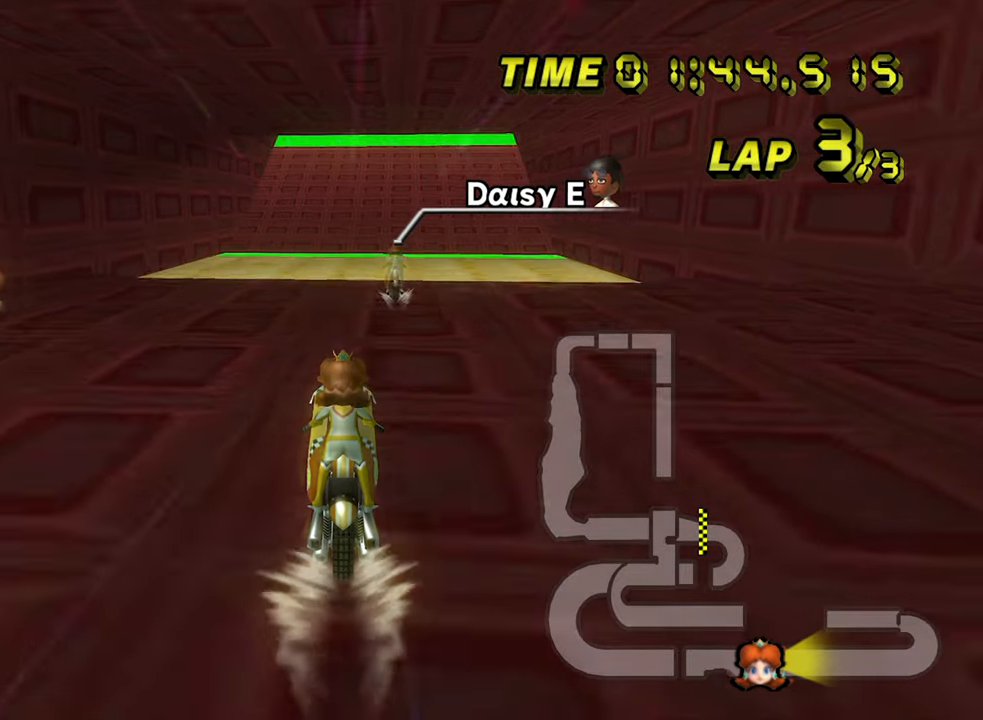
{"dt_ms": 500, "buttons": ["A", "R1"], "left_stick": "center", "events": [[367, "DPAD_LEFT", "down"], [383, "DPAD_LEFT", "up"], [383, "R1", "down"]]}
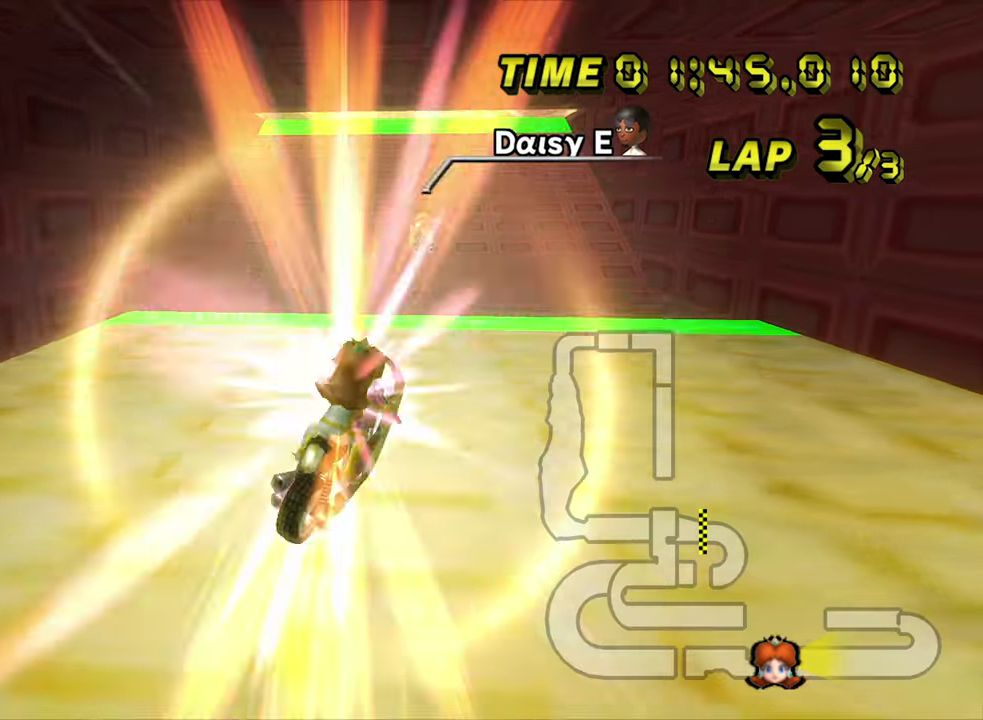
{"dt_ms": 500, "buttons": ["A"], "left_stick": "up", "events": [[67, "R1", "up"], [167, "left_stick", "up"]]}
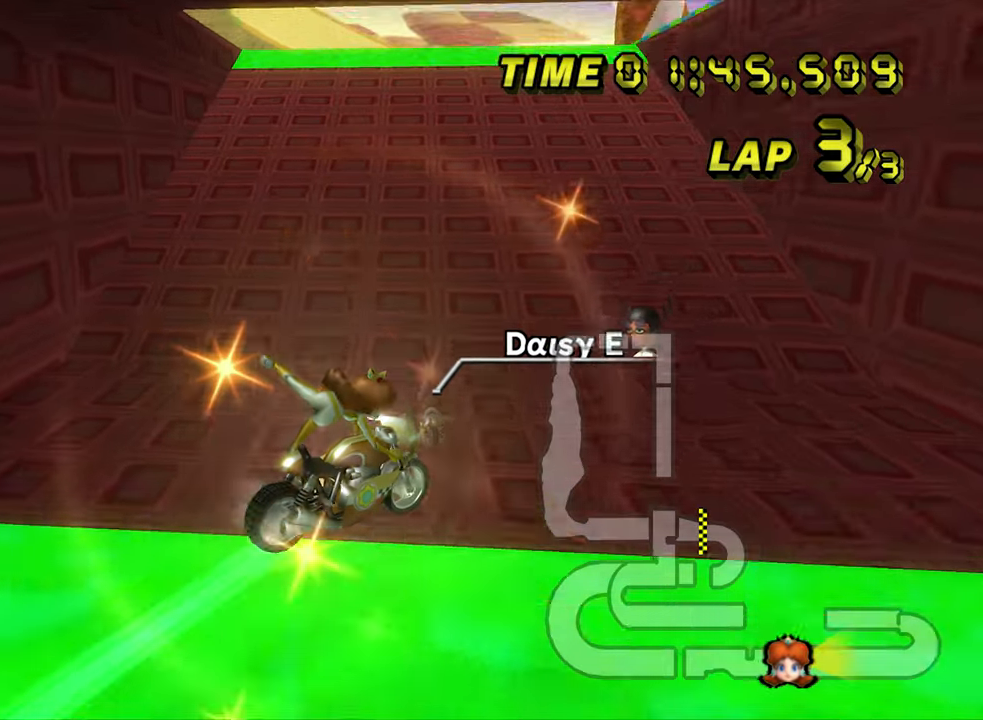
{"dt_ms": 500, "buttons": ["A"], "left_stick": "center", "events": [[400, "left_stick", "center"]]}
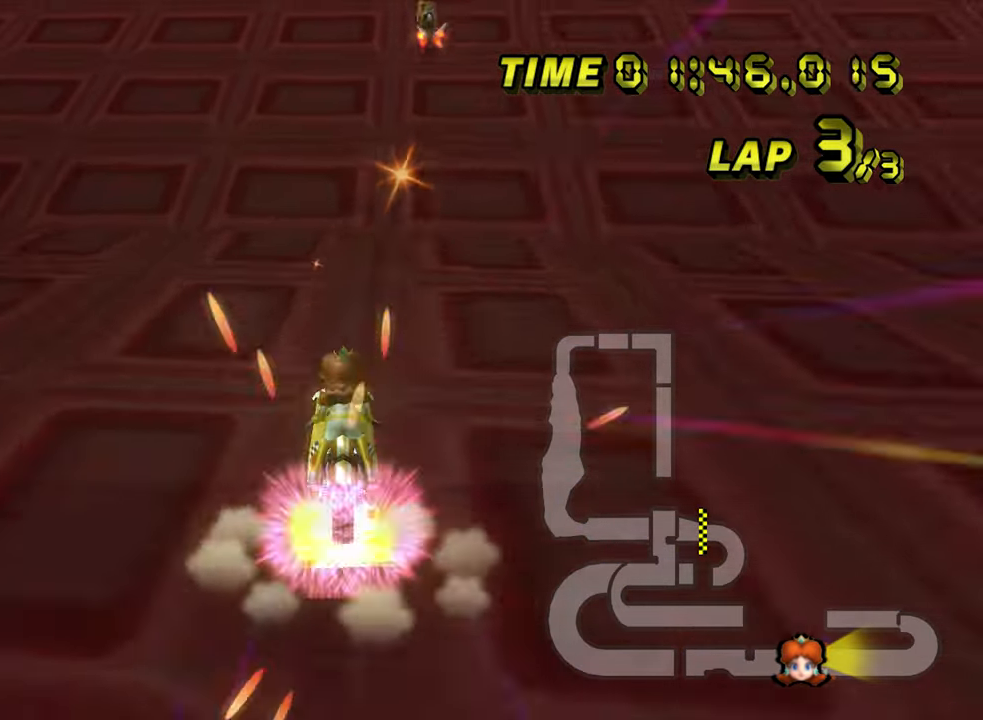
{"dt_ms": 500, "buttons": ["A"], "left_stick": "center", "events": [[183, "left_stick", "down-left"], [333, "left_stick", "center"]]}
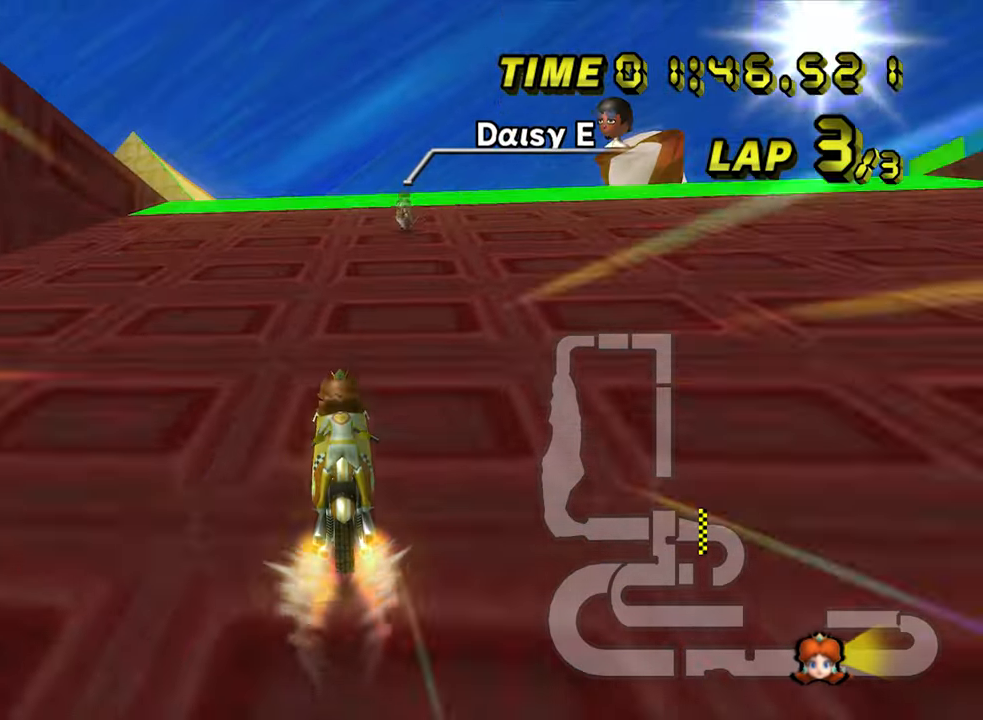
{"dt_ms": 500, "buttons": ["A", "DPAD_UP"], "left_stick": "center"}
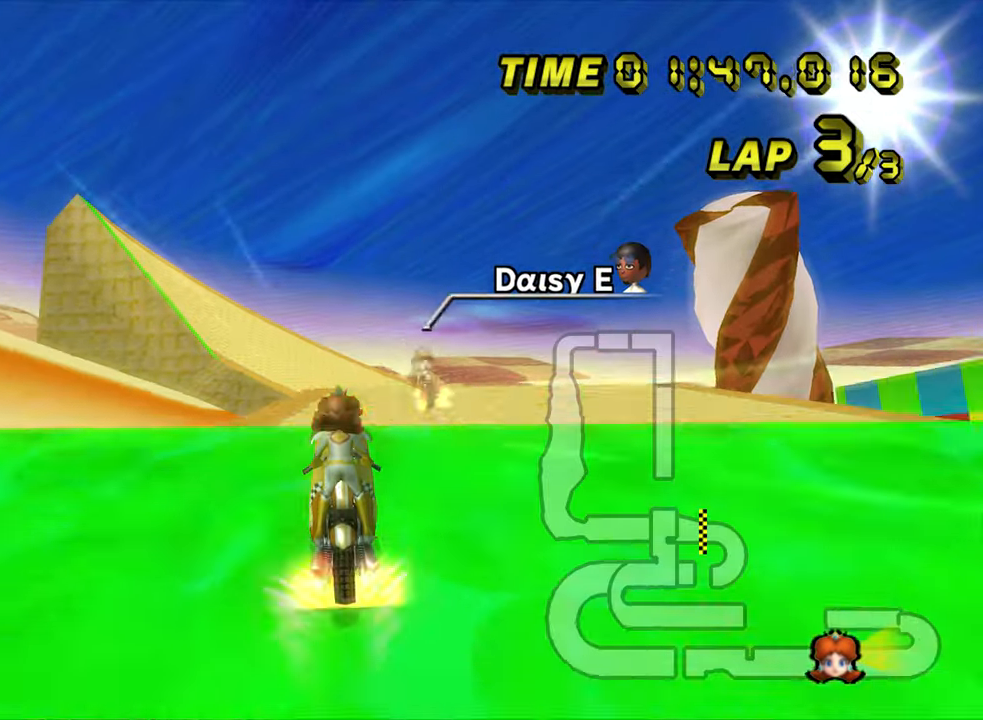
{"dt_ms": 500, "buttons": ["A"], "left_stick": "center"}
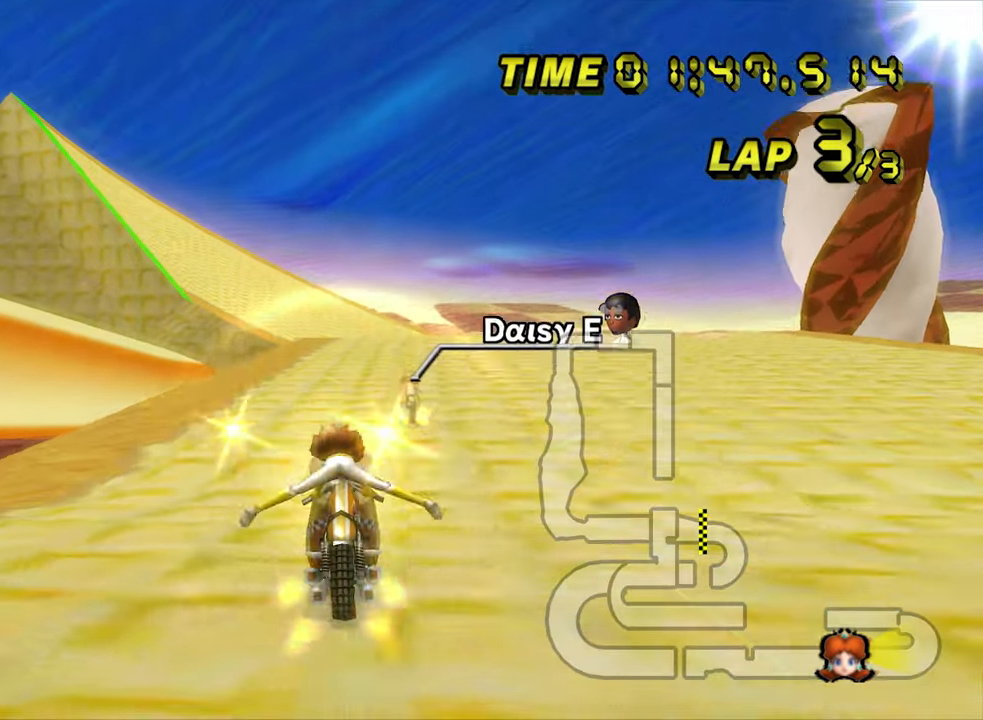
{"dt_ms": 500, "buttons": ["A"], "left_stick": "center", "events": []}
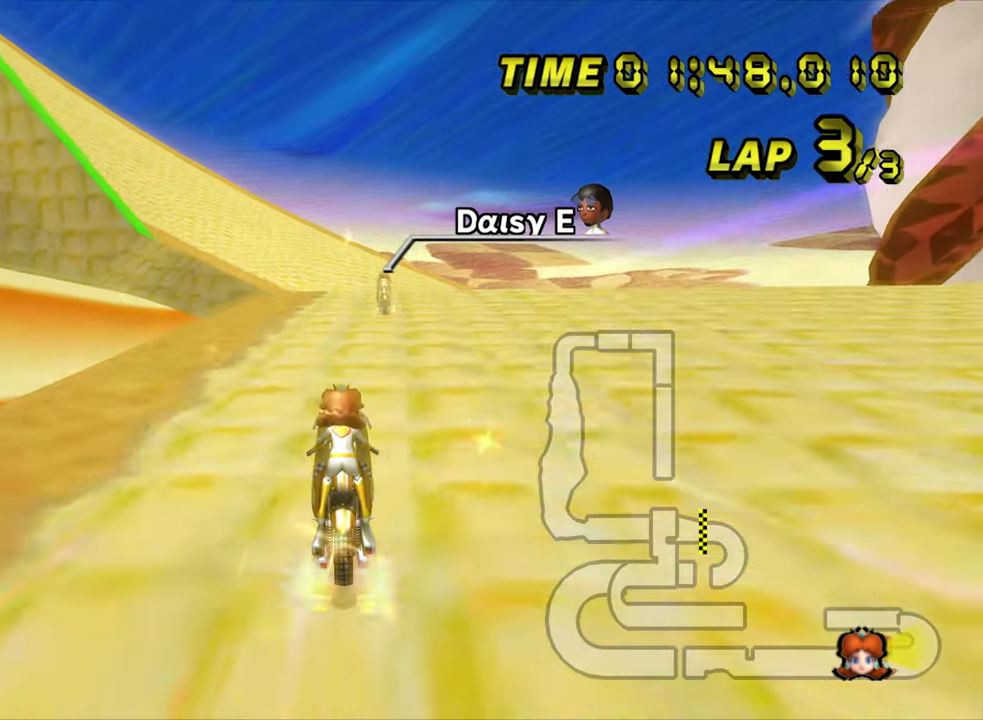
{"dt_ms": 500, "buttons": ["A"], "left_stick": "up", "events": [[50, "left_stick", "right"], [217, "left_stick", "center"], [450, "left_stick", "up"]]}
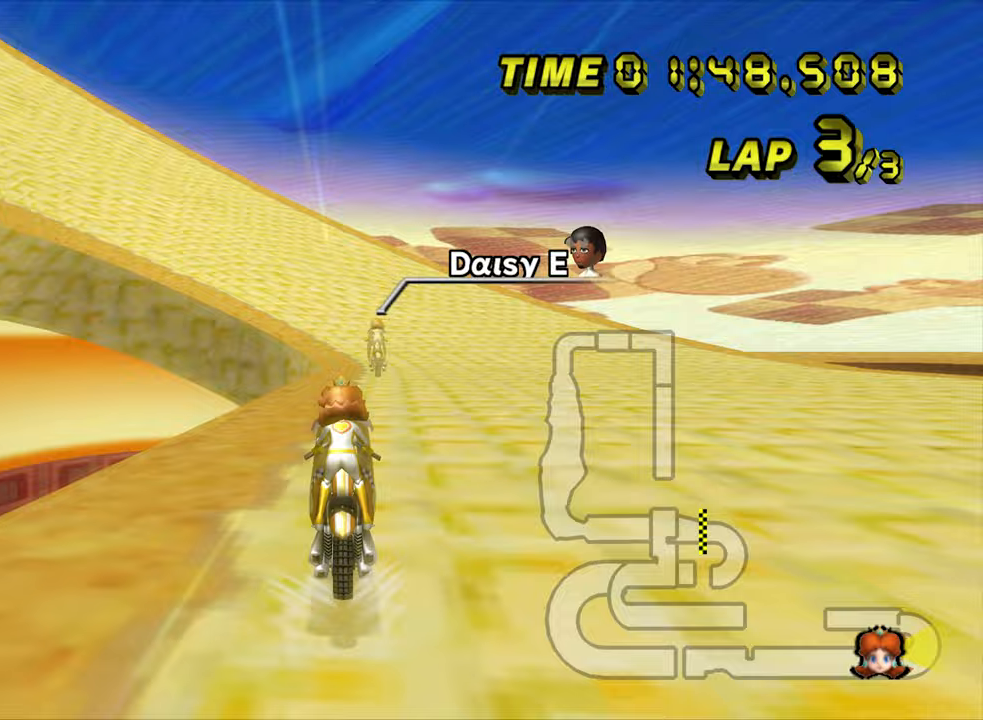
{"dt_ms": 500, "buttons": ["A", "R1"], "left_stick": "up-left", "events": [[417, "left_stick", "up-left"], [433, "R1", "down"]]}
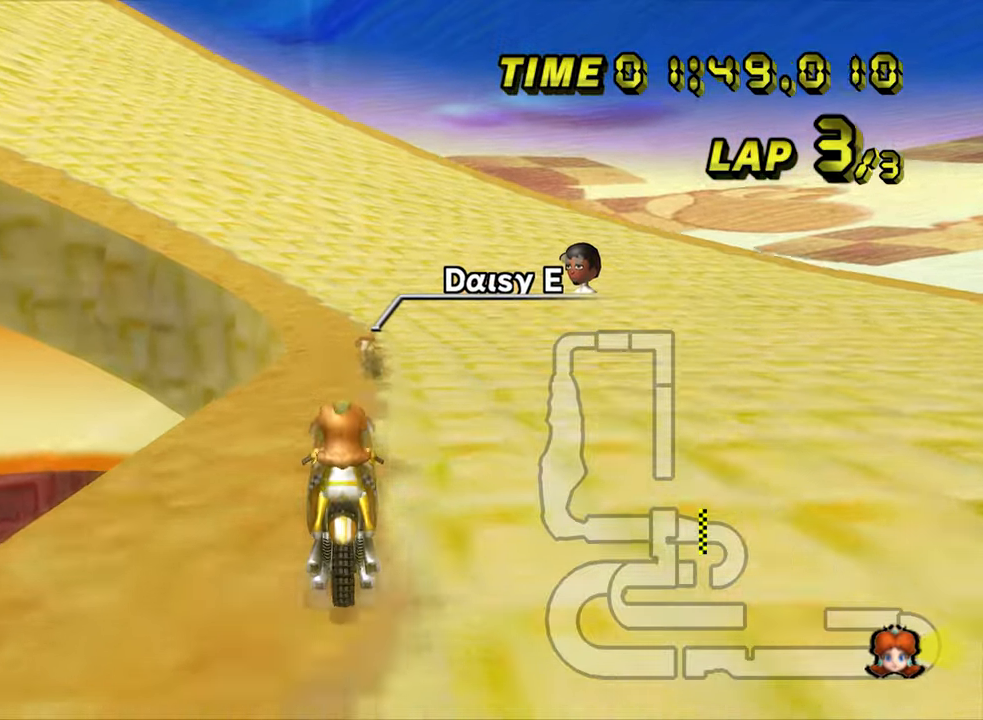
{"dt_ms": 500, "buttons": ["A", "R1"], "left_stick": "up-left", "events": [[50, "left_stick", "up-right"], [217, "left_stick", "up-left"], [350, "left_stick", "left"], [450, "left_stick", "up-left"]]}
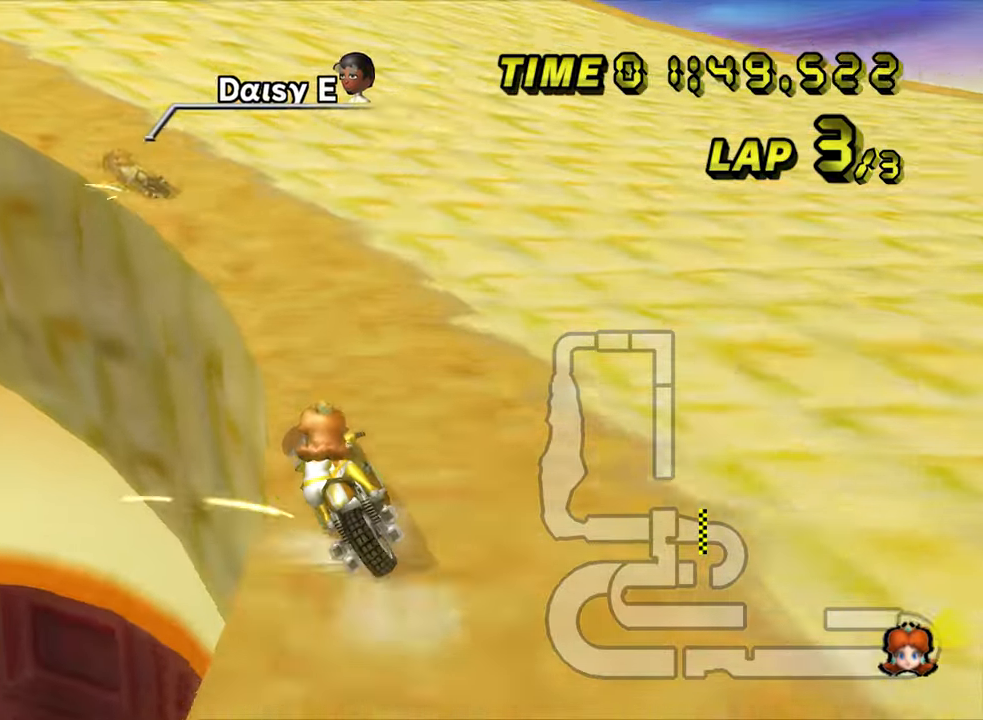
{"dt_ms": 500, "buttons": ["A", "R1"], "left_stick": "center", "events": [[150, "left_stick", "left"], [383, "left_stick", "center"]]}
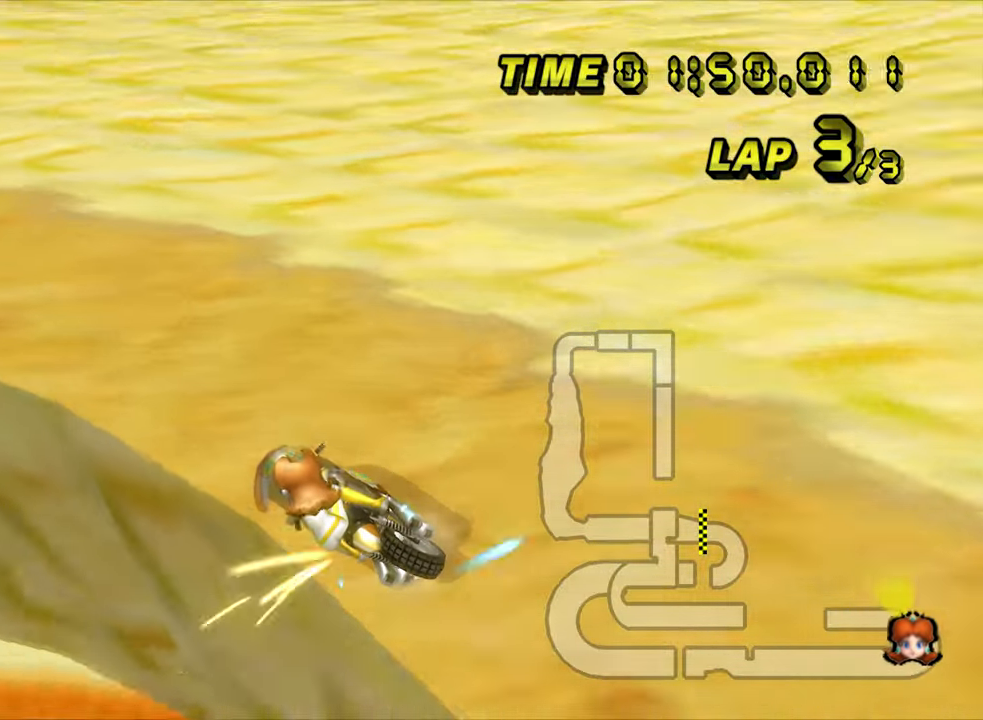
{"dt_ms": 500, "buttons": ["A", "R1"], "left_stick": "center", "events": [[17, "left_stick", "left"], [283, "left_stick", "center"], [317, "R1", "up"], [367, "R1", "down"], [367, "left_stick", "right"], [483, "left_stick", "center"]]}
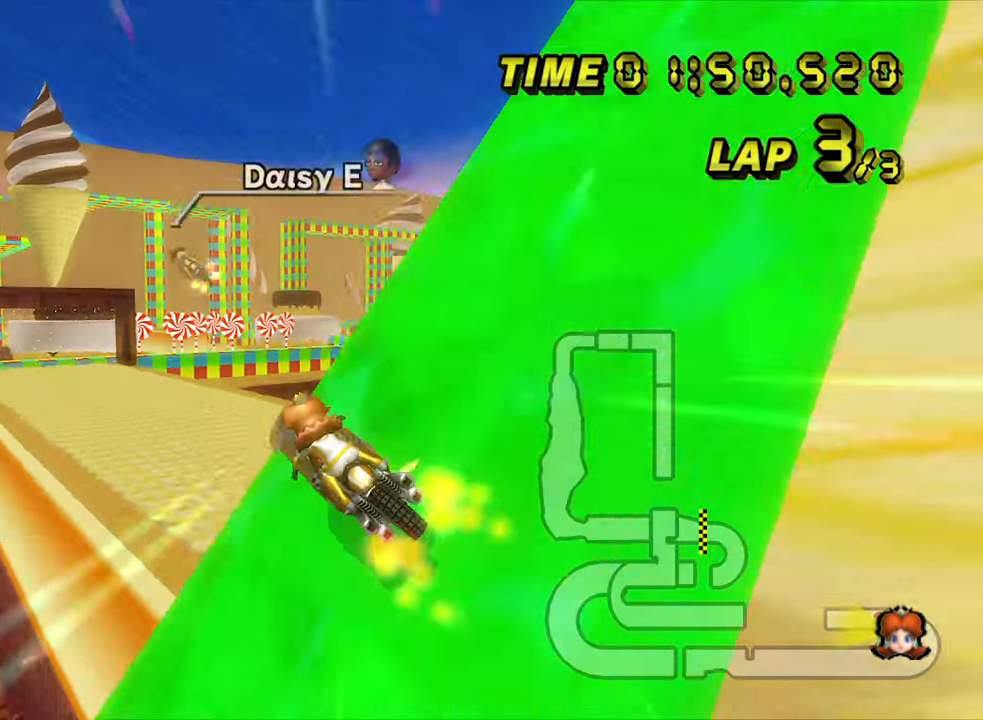
{"dt_ms": 500, "buttons": ["A"], "left_stick": "down", "events": [[17, "R1", "up"], [100, "left_stick", "right"], [200, "left_stick", "center"], [350, "left_stick", "down"]]}
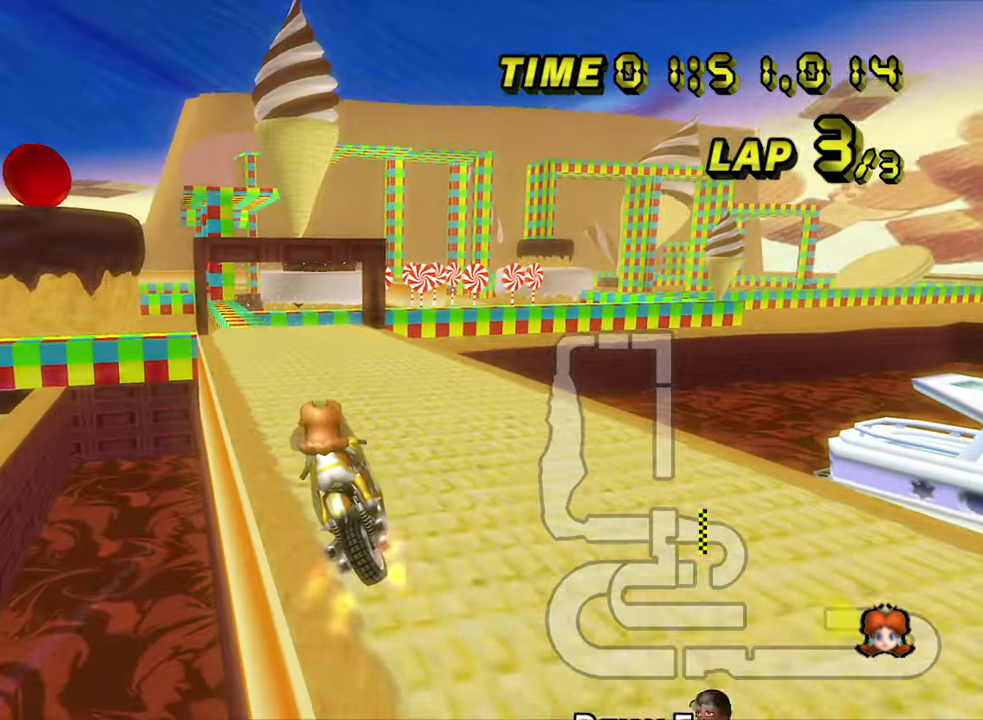
{"dt_ms": 500, "buttons": ["A", "DPAD_UP"], "left_stick": "center"}
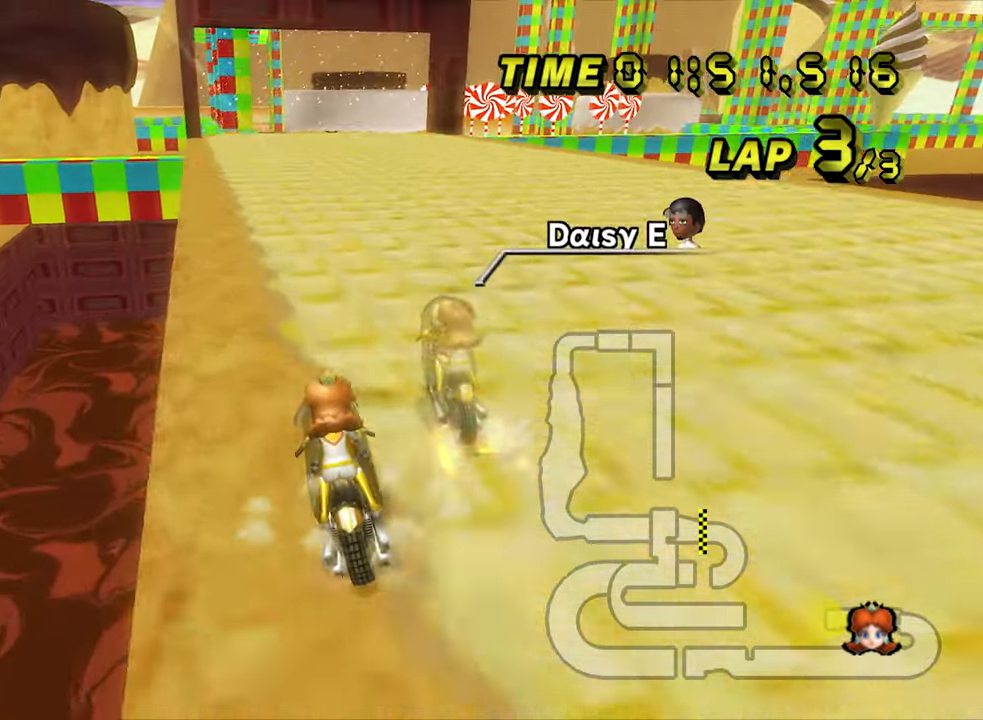
{"dt_ms": 500, "buttons": ["A"], "left_stick": "center"}